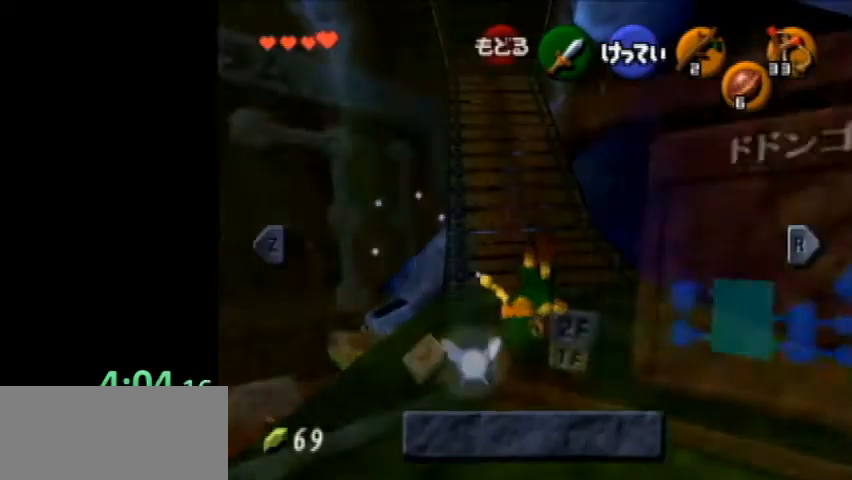
Gameplay with a controller (Nintendo layout); each line is a JSON object with the inputs held at the frame after it. "events" lists button and stick changes between this image and that frame as [ms after this image, input, new state], when the widget could be followed in between. Not read: L3 R3 right_stick.
{"buttons": [], "left_stick": "right", "events": [[267, "left_stick", "right"], [367, "left_stick", "center"], [434, "left_stick", "right"]]}
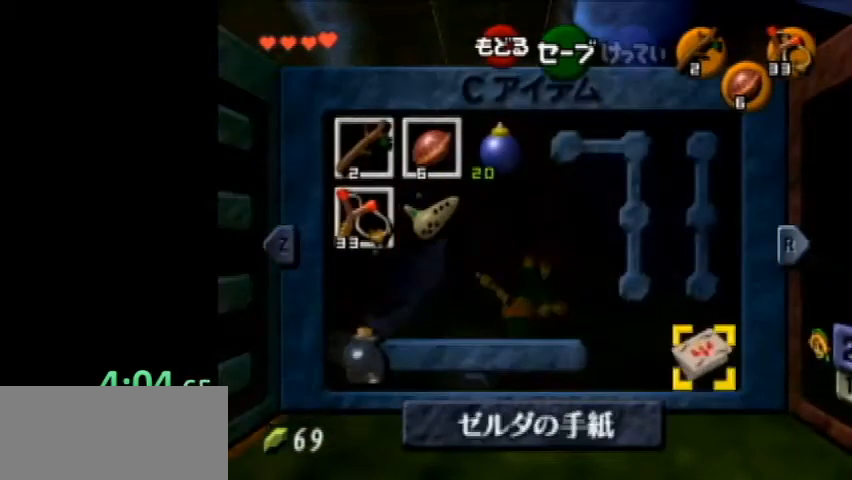
{"buttons": [], "left_stick": "center", "events": [[34, "X", "down"], [34, "left_stick", "center"], [67, "X", "up"], [367, "left_stick", "left"], [467, "left_stick", "center"]]}
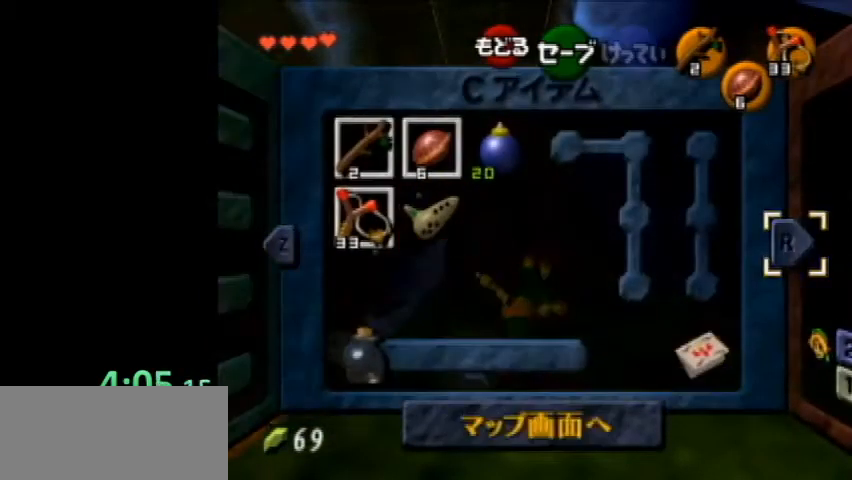
{"buttons": [], "left_stick": "right", "events": [[34, "left_stick", "up-left"], [100, "left_stick", "center"], [300, "left_stick", "up"], [467, "left_stick", "right"]]}
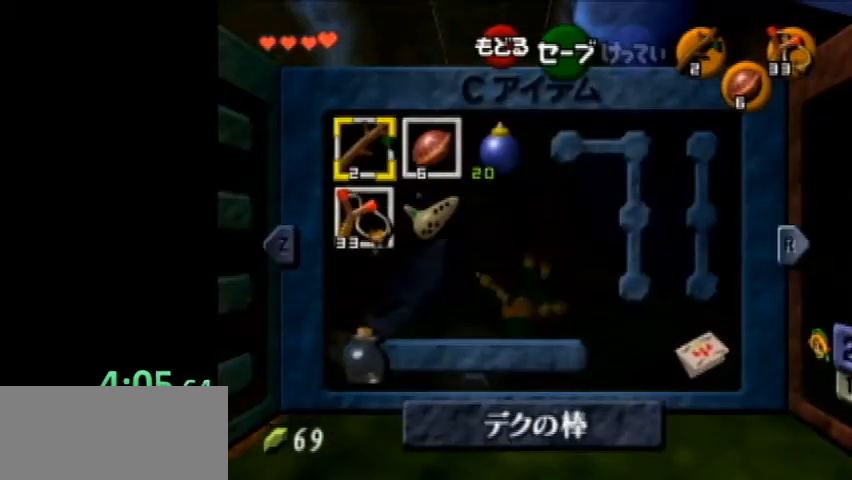
{"buttons": [], "left_stick": "center", "events": [[167, "X", "down"], [234, "left_stick", "center"], [267, "X", "up"]]}
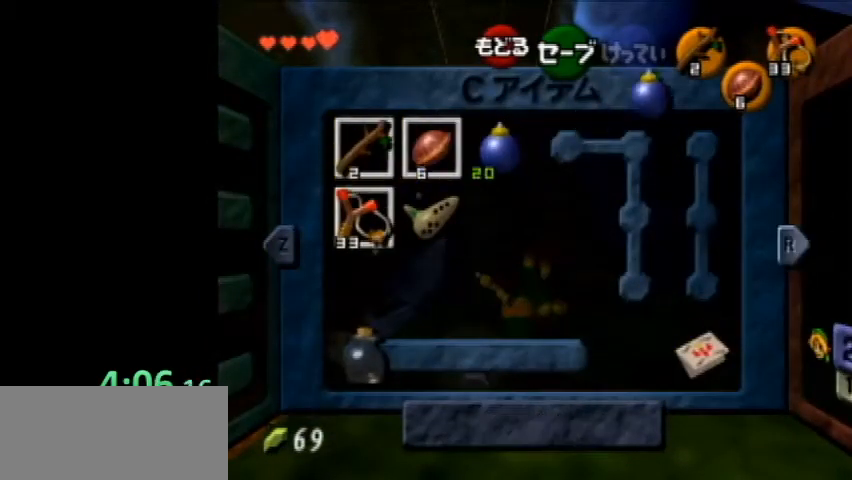
{"buttons": [], "left_stick": "up", "events": [[34, "START", "down"], [134, "START", "up"], [134, "left_stick", "up"]]}
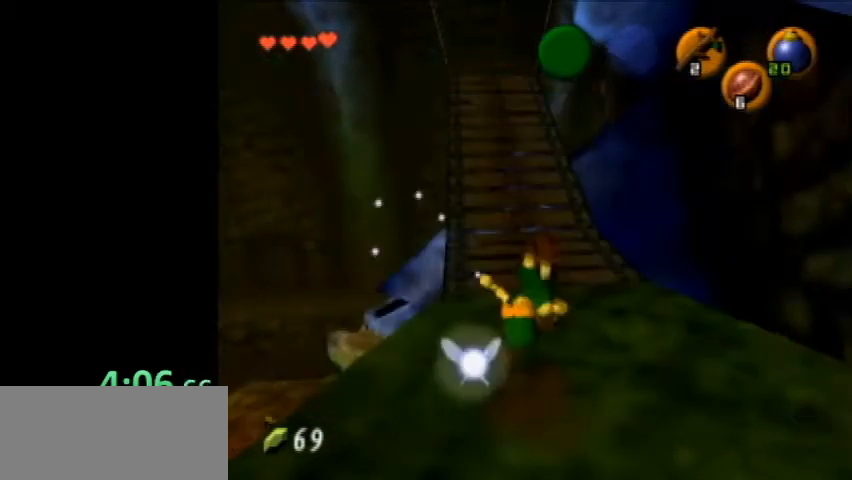
{"buttons": [], "left_stick": "up", "events": []}
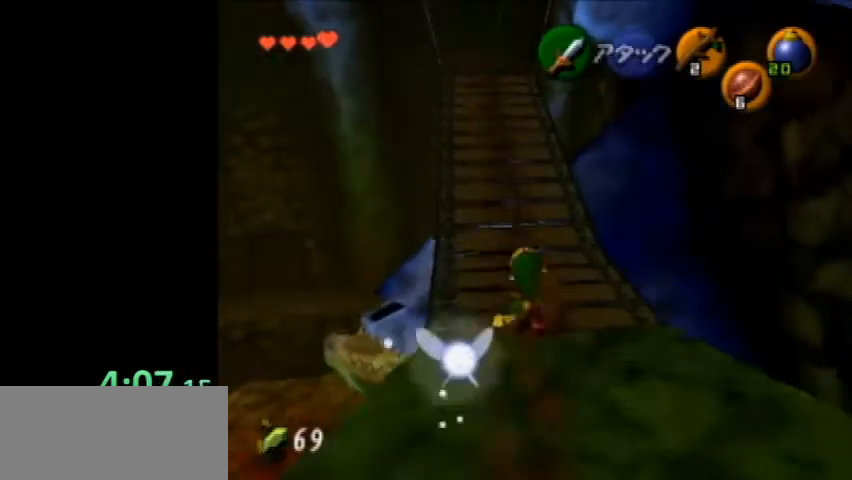
{"buttons": [], "left_stick": "up", "events": [[167, "X", "down"], [267, "X", "up"]]}
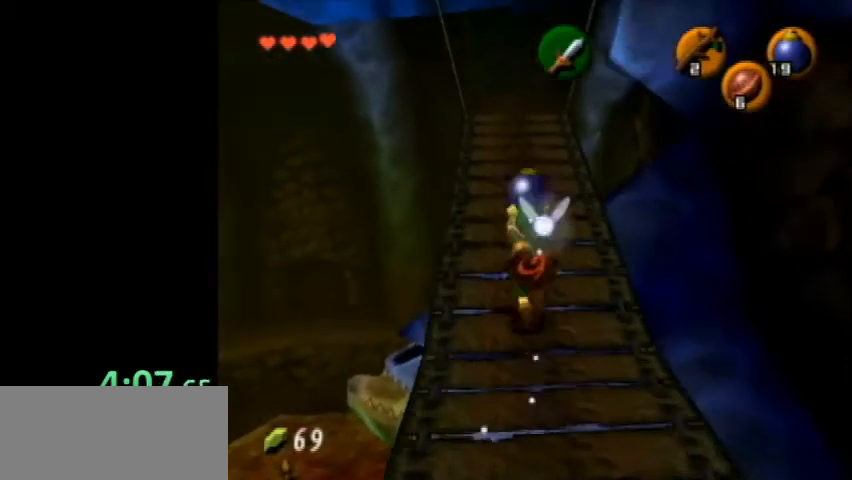
{"buttons": [], "left_stick": "up", "events": []}
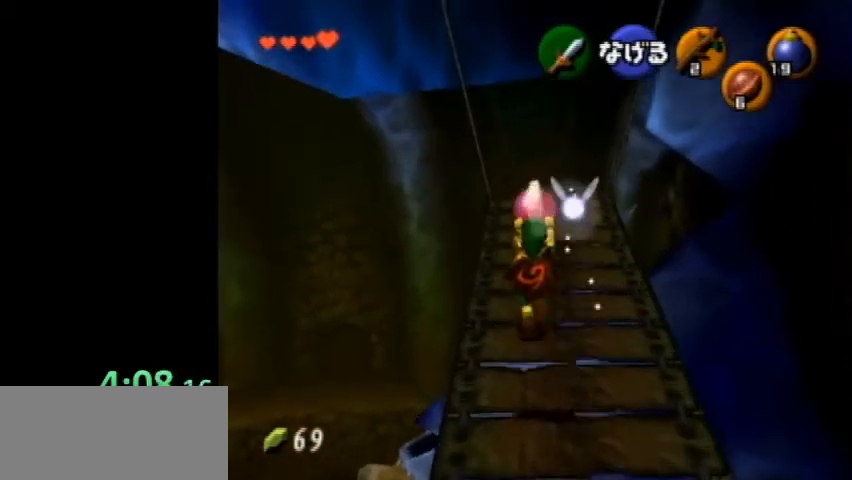
{"buttons": ["A"], "left_stick": "up", "events": [[500, "A", "down"]]}
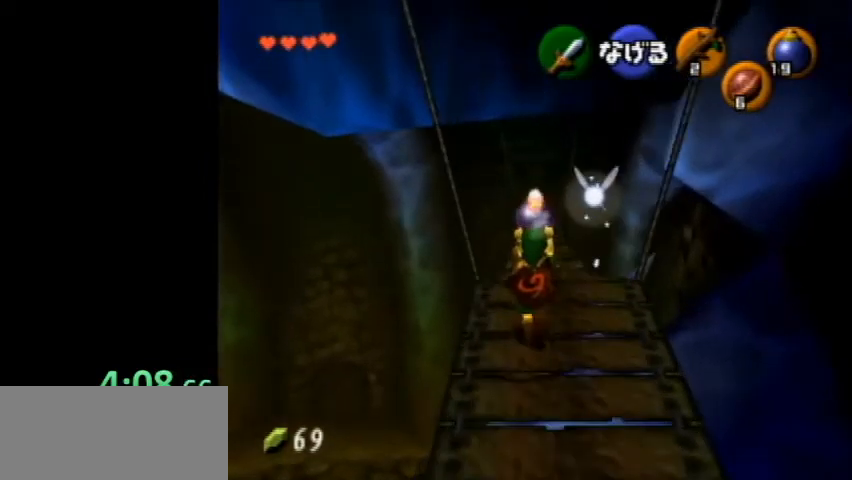
{"buttons": [], "left_stick": "up", "events": [[167, "A", "up"]]}
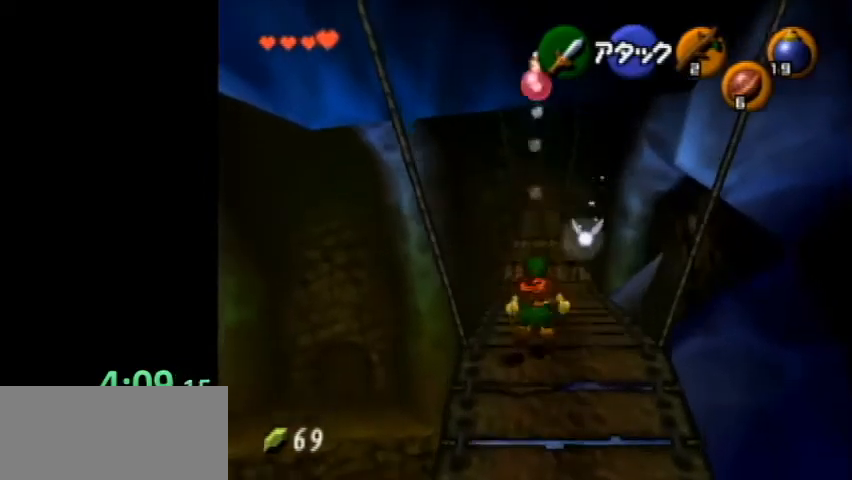
{"buttons": ["A"], "left_stick": "up", "events": [[500, "A", "down"]]}
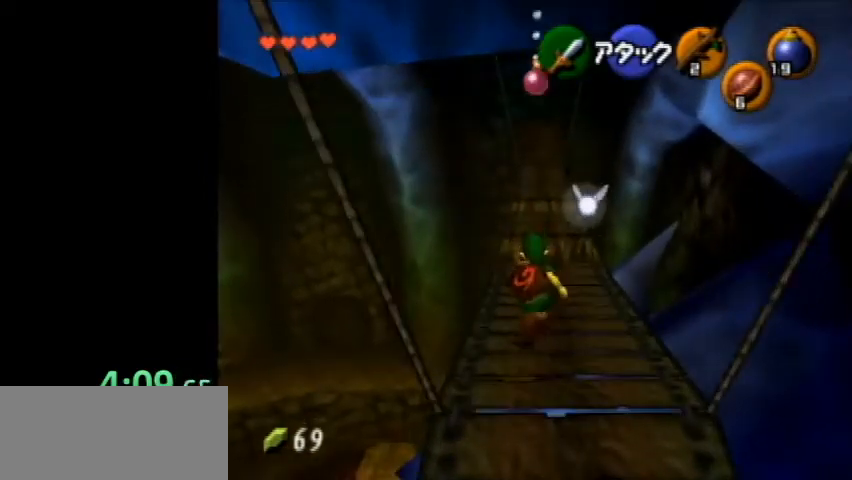
{"buttons": [], "left_stick": "up", "events": [[200, "A", "up"]]}
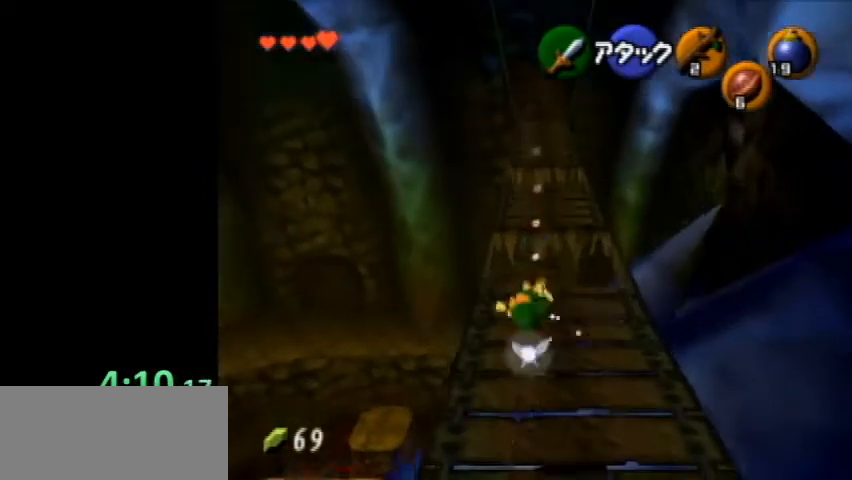
{"buttons": [], "left_stick": "up", "events": []}
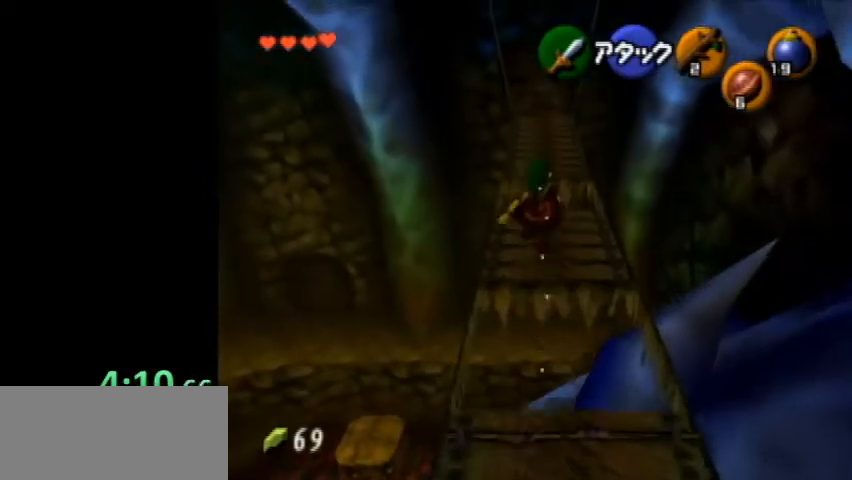
{"buttons": [], "left_stick": "up", "events": []}
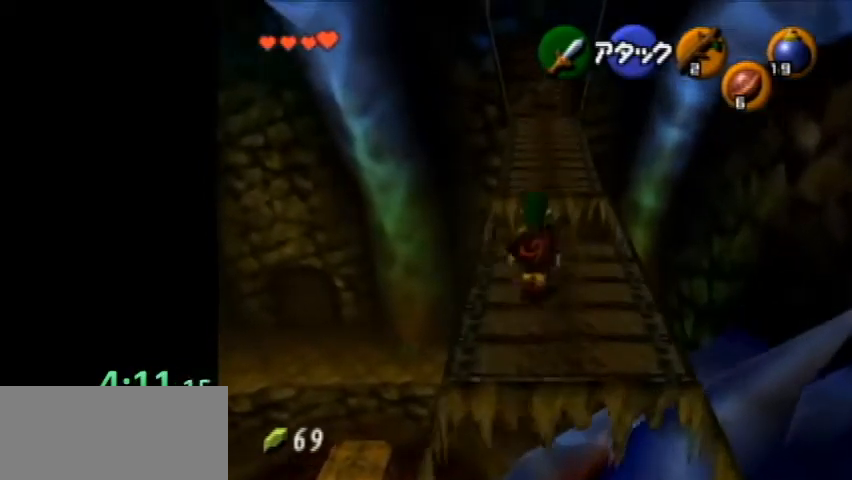
{"buttons": [], "left_stick": "up", "events": [[67, "left_stick", "center"], [467, "left_stick", "up"]]}
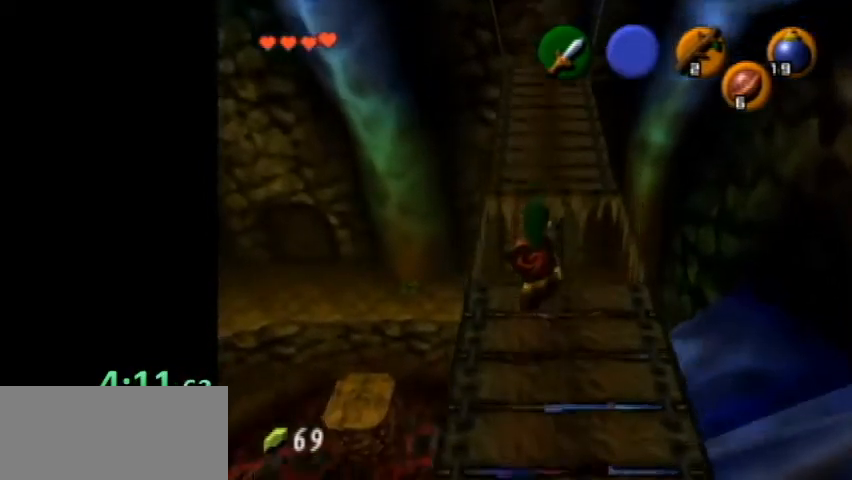
{"buttons": [], "left_stick": "center", "events": [[34, "left_stick", "center"], [300, "X", "down"], [400, "X", "up"], [434, "X", "down"], [500, "X", "up"]]}
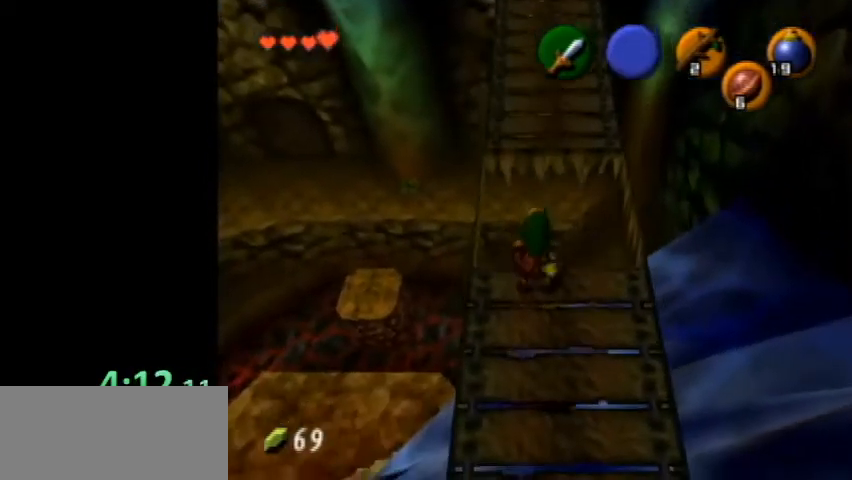
{"buttons": [], "left_stick": "center", "events": []}
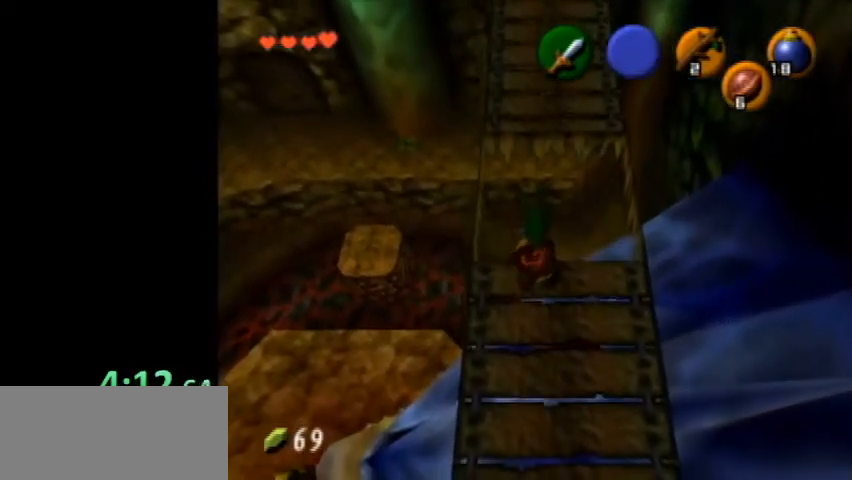
{"buttons": [], "left_stick": "center", "events": []}
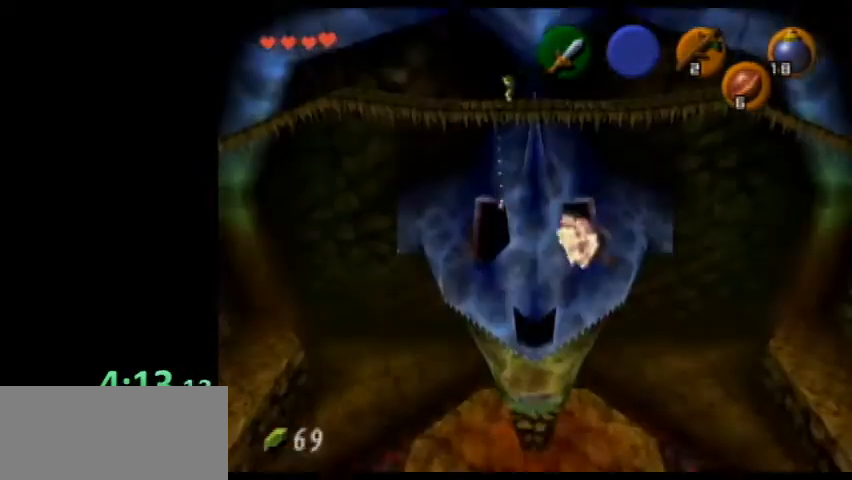
{"buttons": [], "left_stick": "center", "events": []}
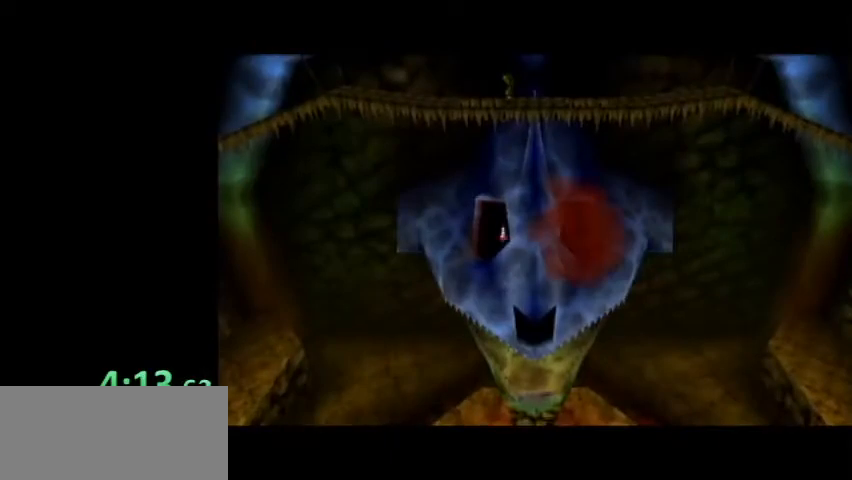
{"buttons": [], "left_stick": "left", "events": [[434, "left_stick", "left"]]}
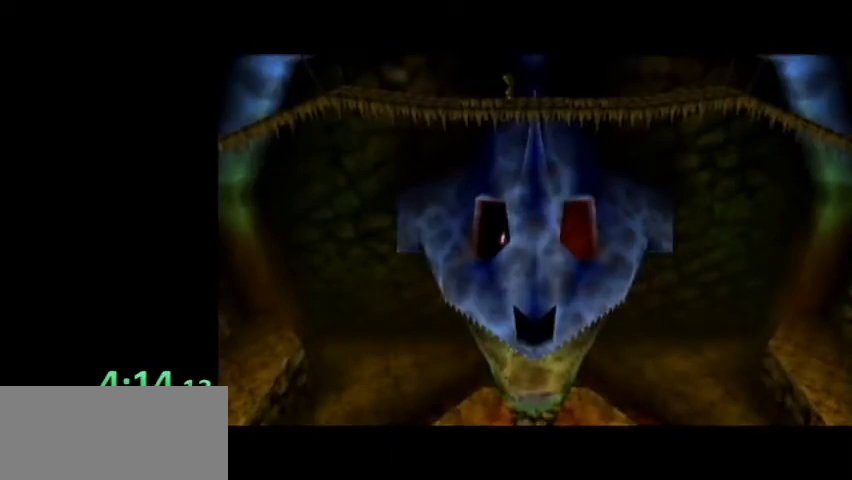
{"buttons": [], "left_stick": "left", "events": []}
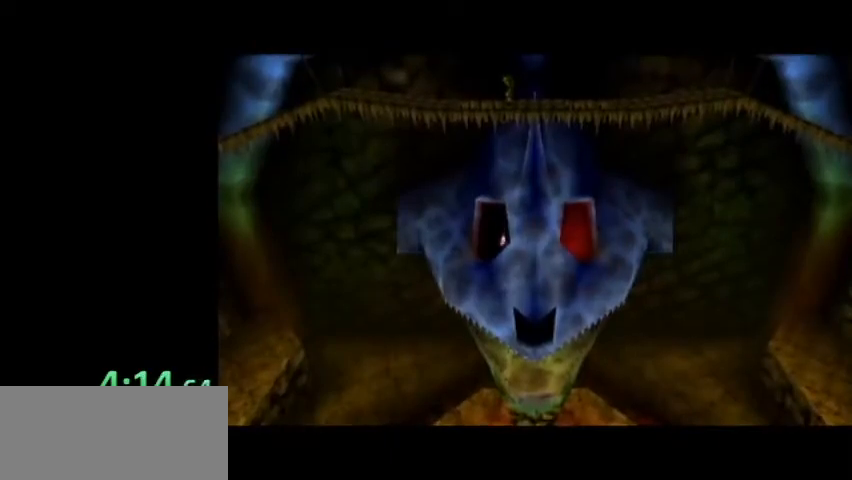
{"buttons": [], "left_stick": "left", "events": []}
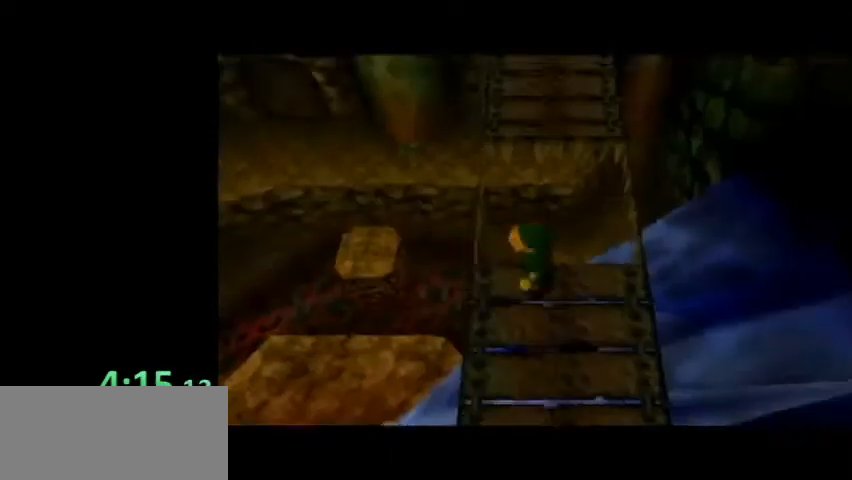
{"buttons": [], "left_stick": "center", "events": [[400, "left_stick", "center"]]}
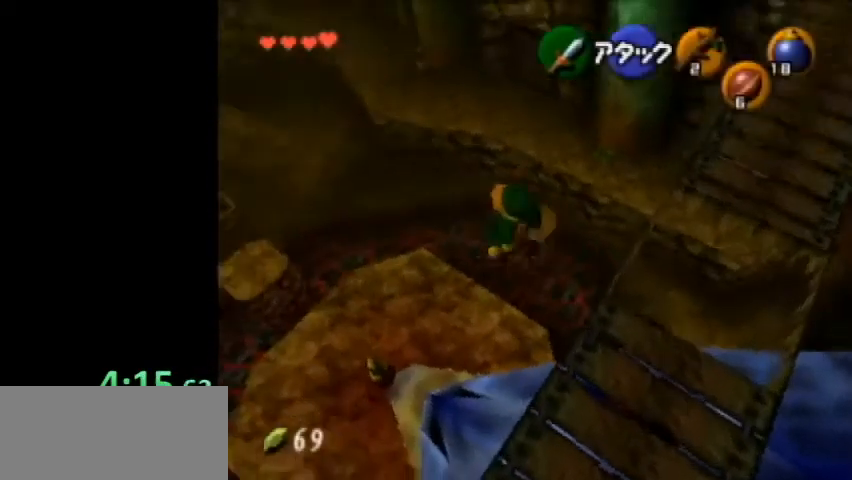
{"buttons": [], "left_stick": "center", "events": []}
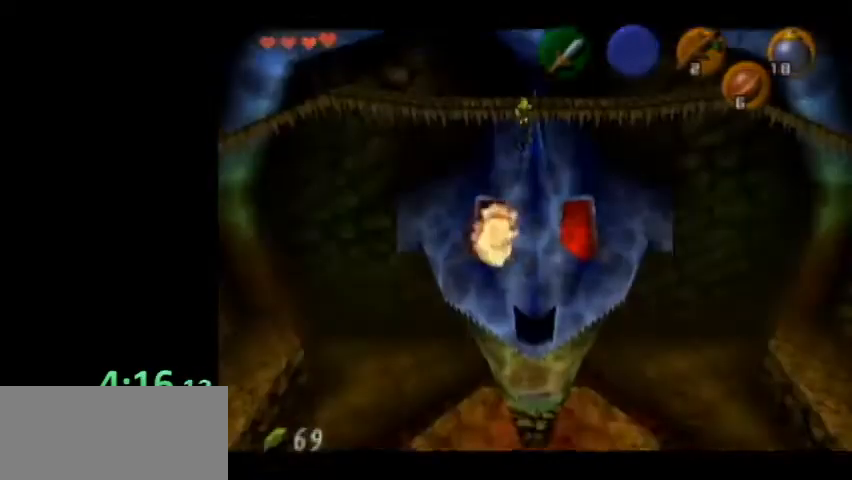
{"buttons": [], "left_stick": "center", "events": []}
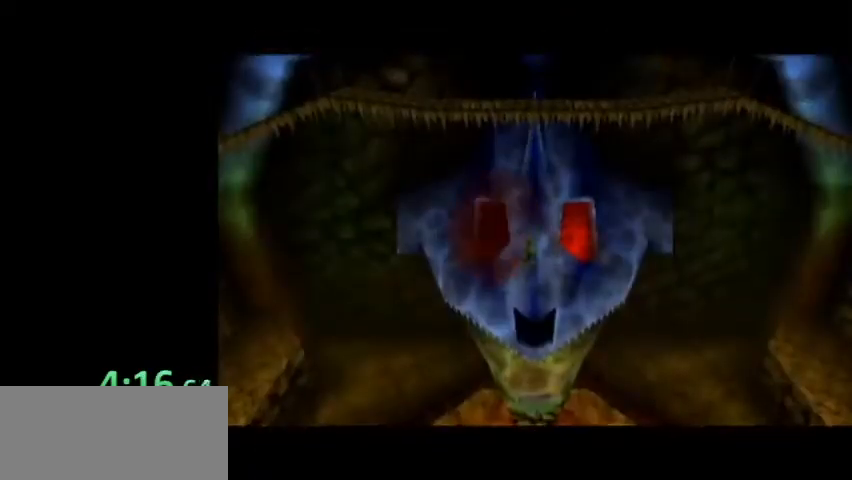
{"buttons": [], "left_stick": "center", "events": []}
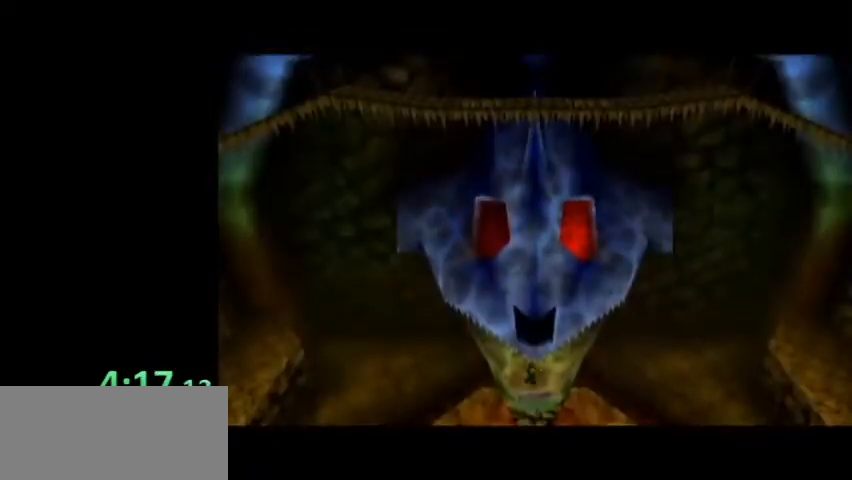
{"buttons": [], "left_stick": "center", "events": []}
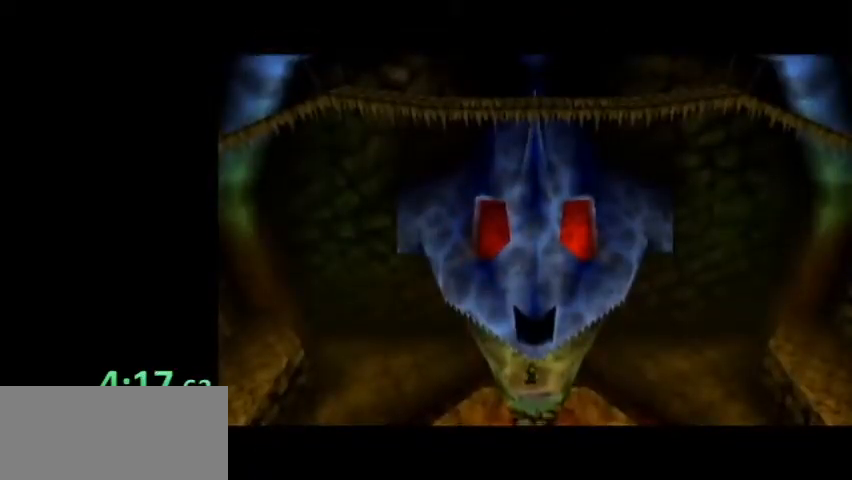
{"buttons": [], "left_stick": "center", "events": []}
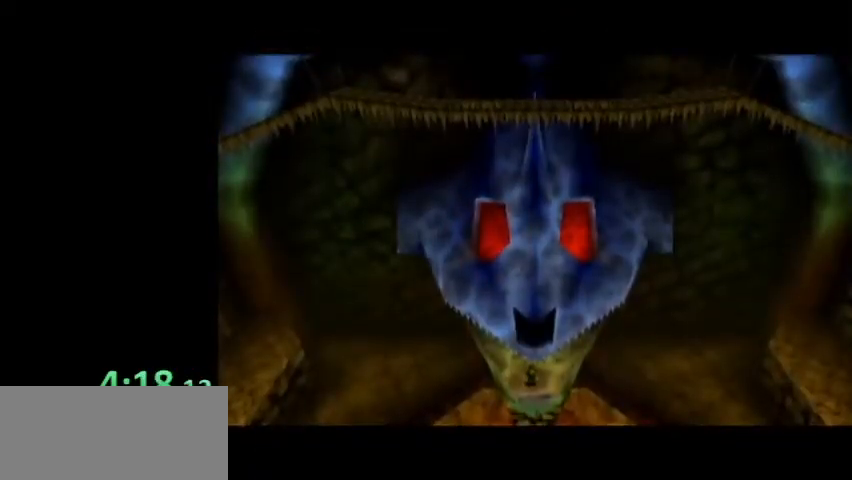
{"buttons": [], "left_stick": "center", "events": []}